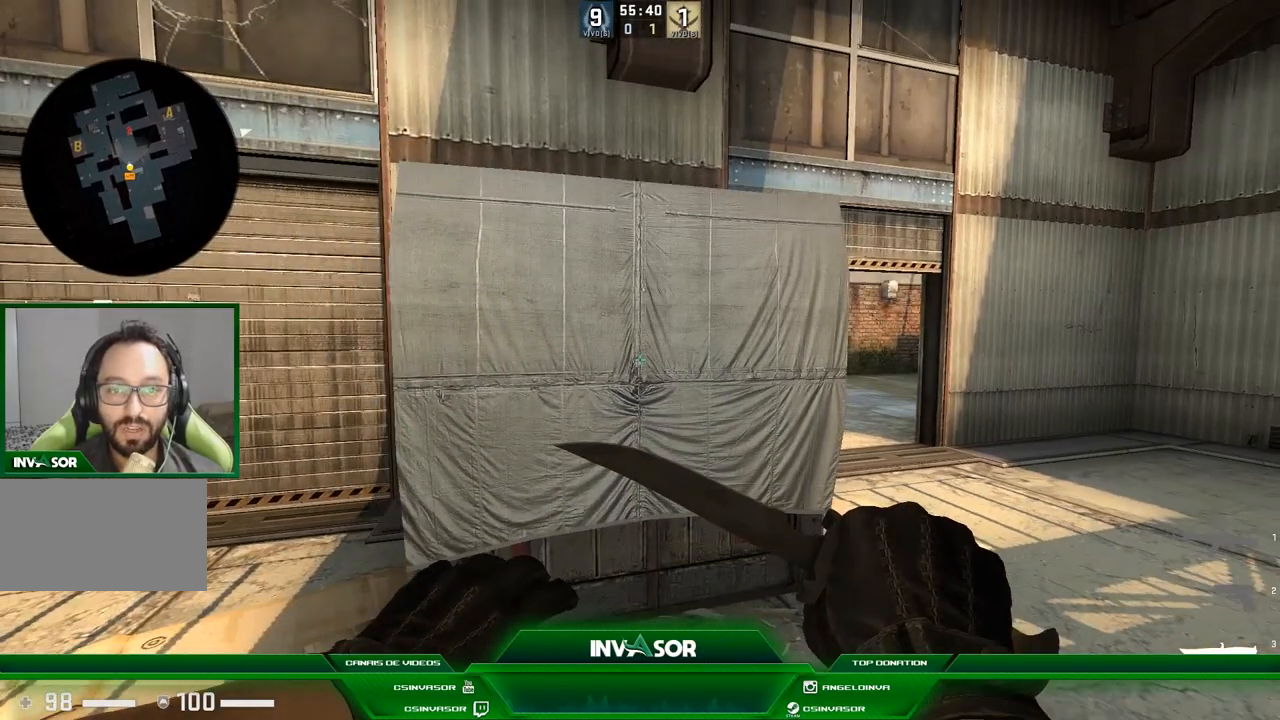
Gameplay with keyboard and mouse; each line is a JSON object with the keys and mouse buttons held at the frame after it. "events" lists presses ("down") and releases ("up") of "a", "c", "ctrl", "d", "e", "f", "q", "r", "s", "shift", "space", "tab", "v", "w", "x", "z", "mouse_left", "mouse_wheel" and "mouse_right" between this image and that frame as [ms after this image, input, new state], when the widget could be followed in between. "mouse_left", "mouse_wheel", "mouse_right" = the "left", "wheel", "right" buttons of the "mouse" list. No other keys are recorded. "wheel" means that the mouse wheel is clicked or scrolled. Mouse movement is not recorded.
{"keys": [], "mouse": [], "events": [[100, "w", "down"], [200, "d", "down"], [267, "w", "up"], [334, "d", "up"]]}
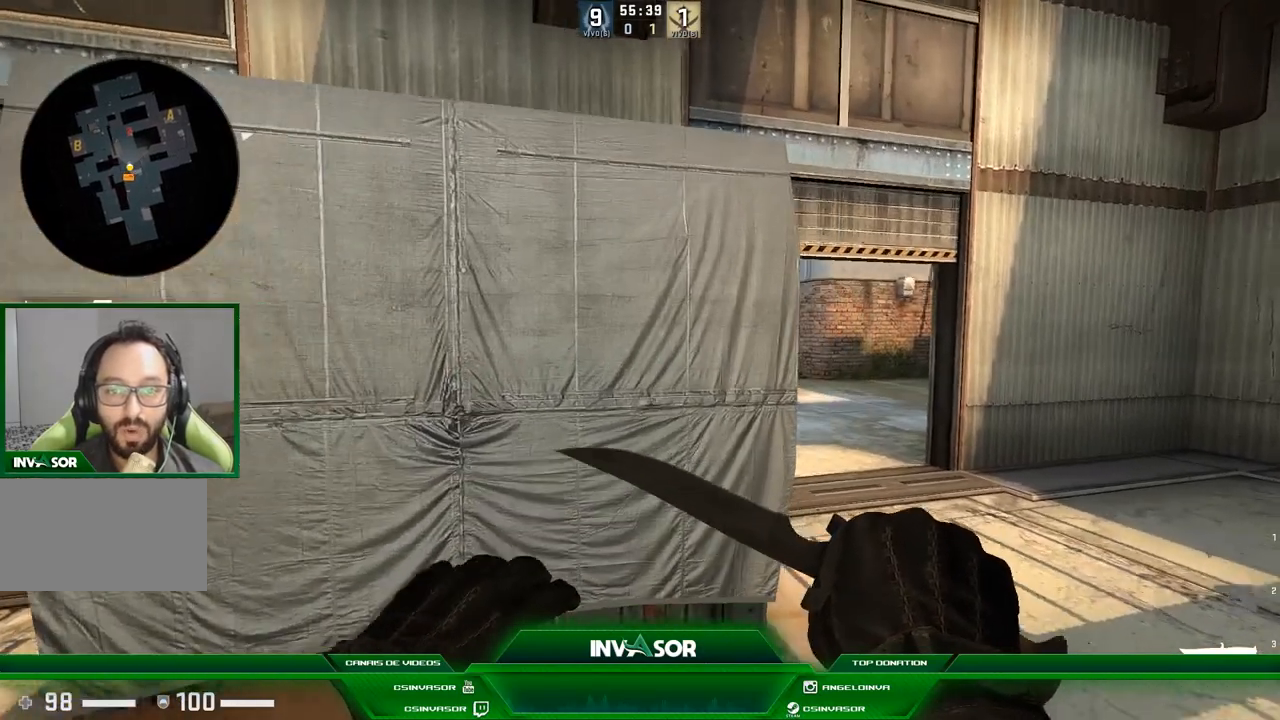
{"keys": [], "mouse": [], "events": [[134, "a", "down"], [234, "a", "up"]]}
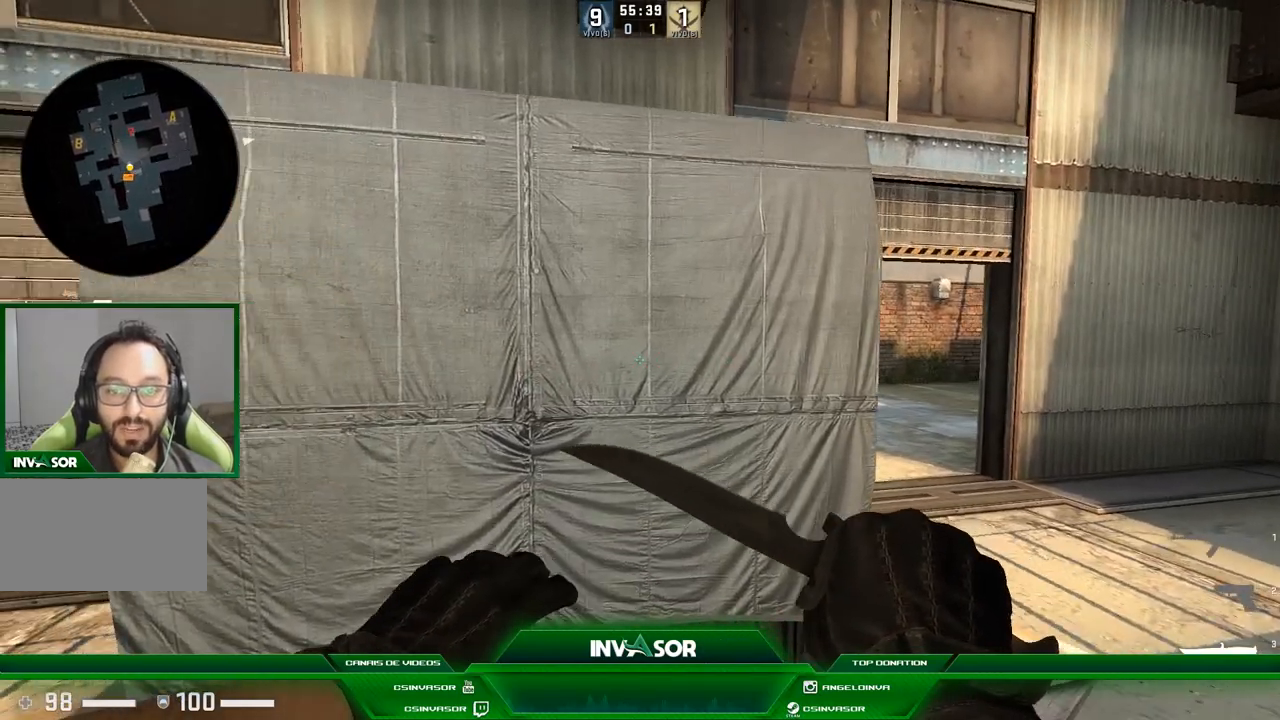
{"keys": [], "mouse": [], "events": []}
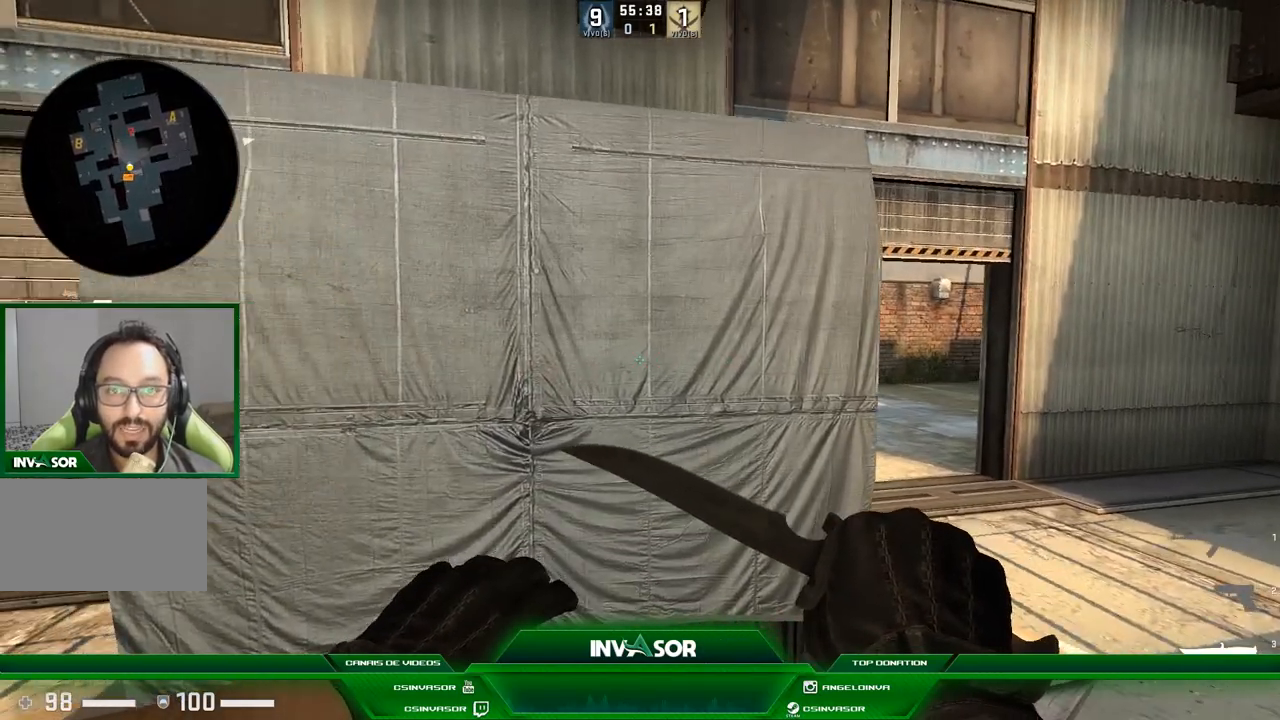
{"keys": [], "mouse": [], "events": [[267, "s", "down"], [434, "s", "up"]]}
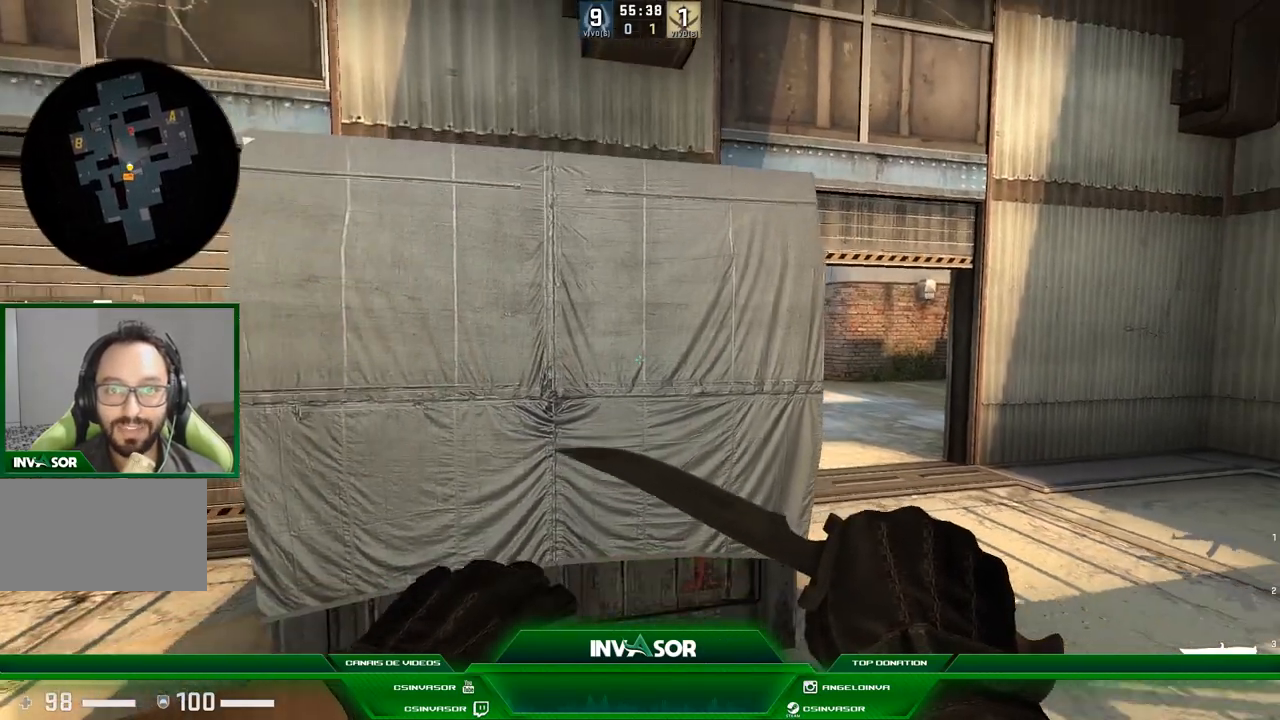
{"keys": [], "mouse": [], "events": [[200, "w", "down"], [334, "d", "down"], [367, "w", "up"], [500, "d", "up"]]}
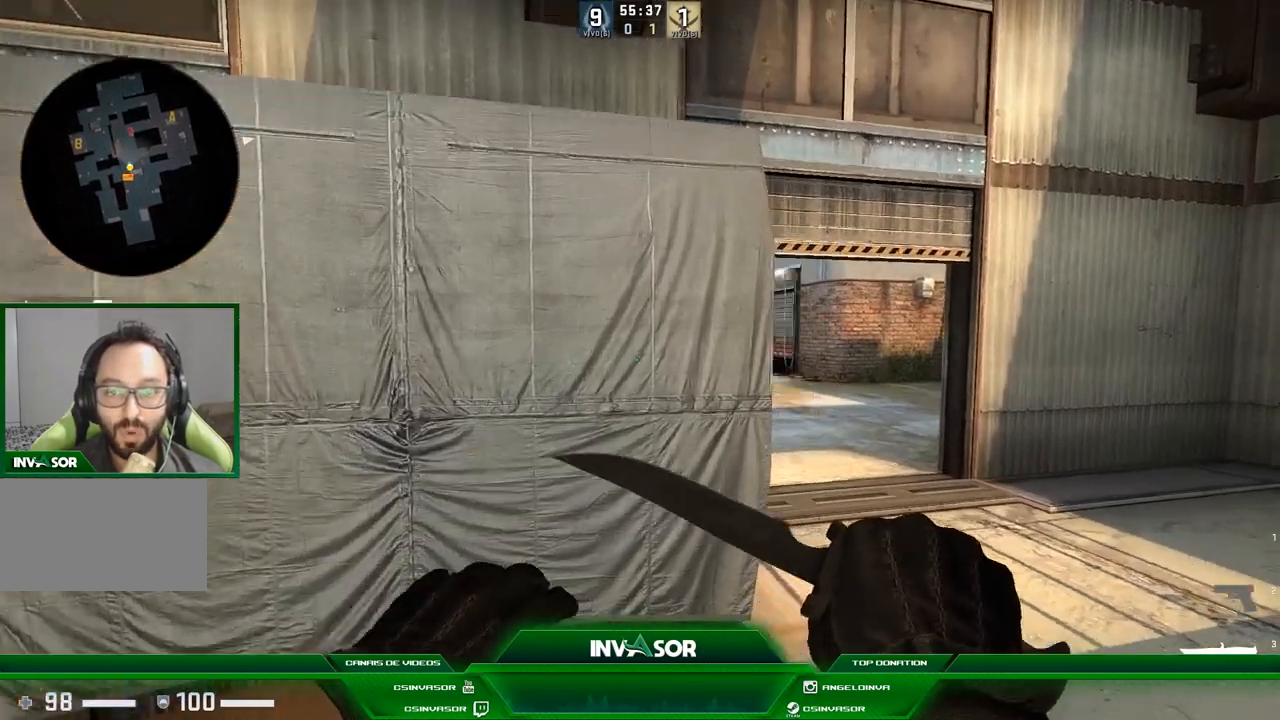
{"keys": ["d"], "mouse": [], "events": [[67, "a", "down"], [301, "d", "down"], [334, "a", "up"]]}
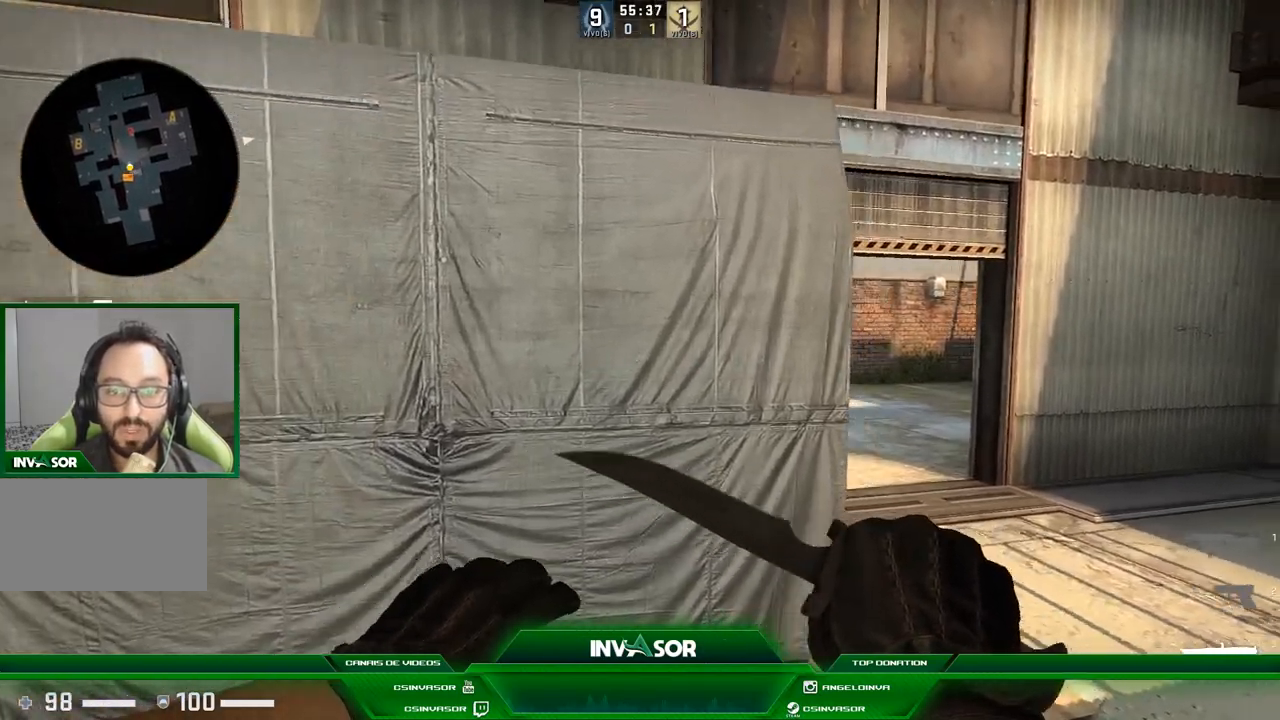
{"keys": ["d"], "mouse": [], "events": [[133, "a", "down"], [133, "d", "up"], [434, "a", "up"], [500, "d", "down"]]}
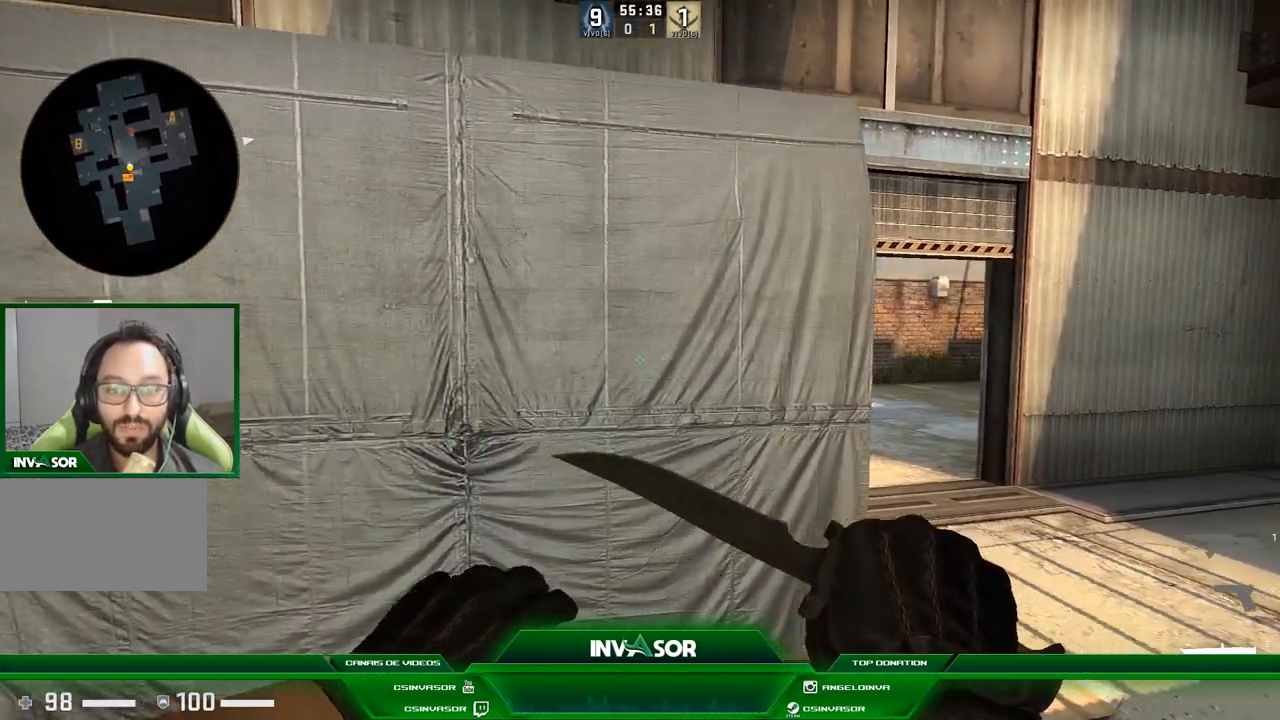
{"keys": ["a"], "mouse": [], "events": [[267, "a", "down"], [267, "d", "up"]]}
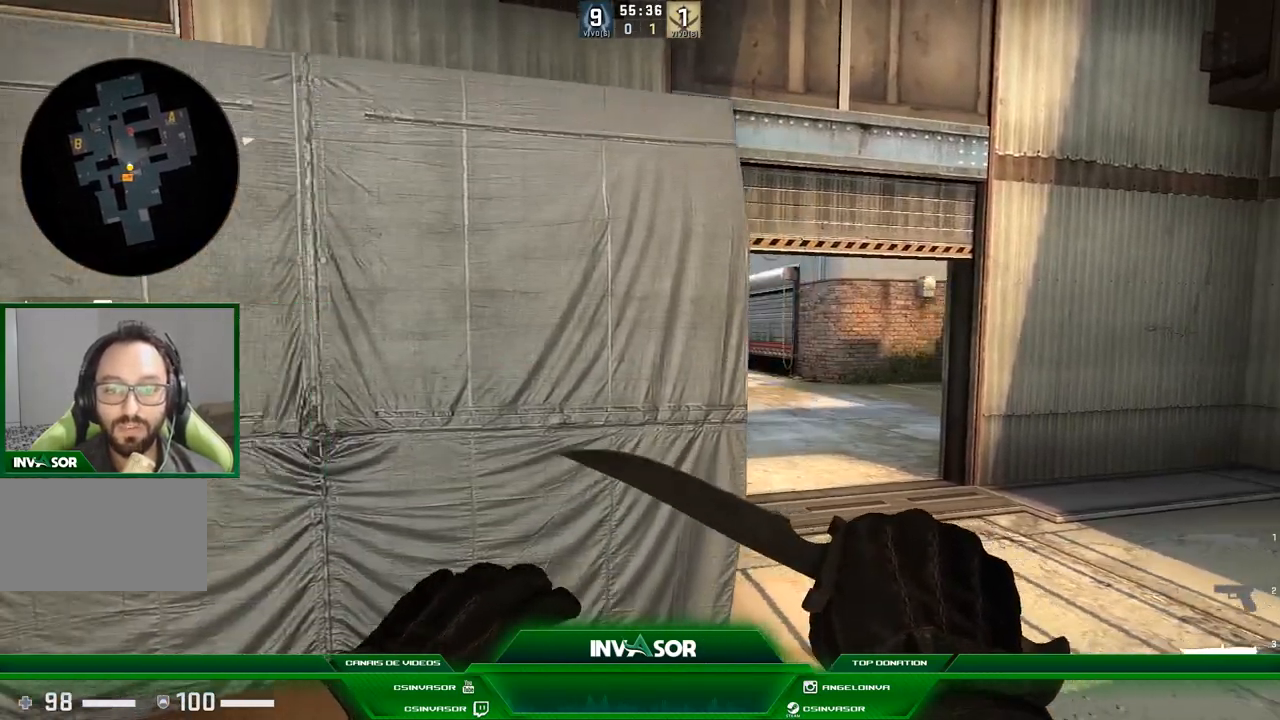
{"keys": ["a"], "mouse": [], "events": [[33, "d", "down"], [67, "a", "up"], [334, "a", "down"], [334, "d", "up"]]}
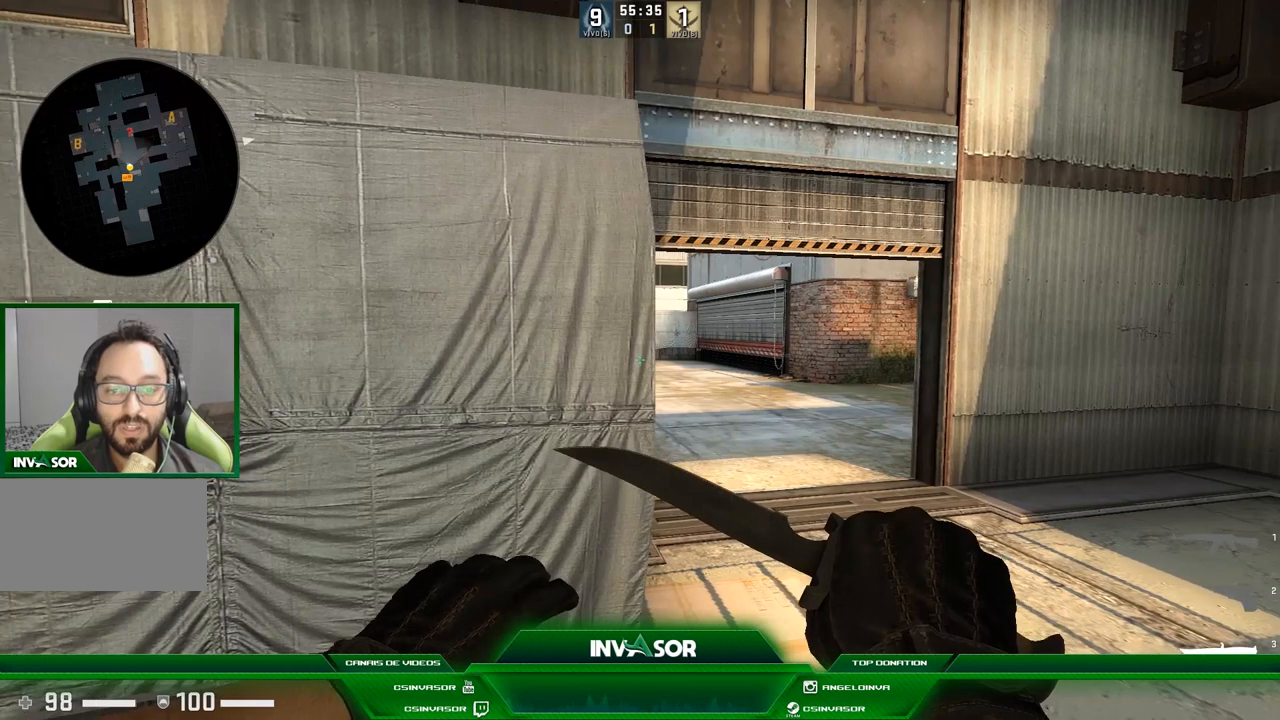
{"keys": ["s"], "mouse": [], "events": [[267, "a", "up"], [400, "s", "down"]]}
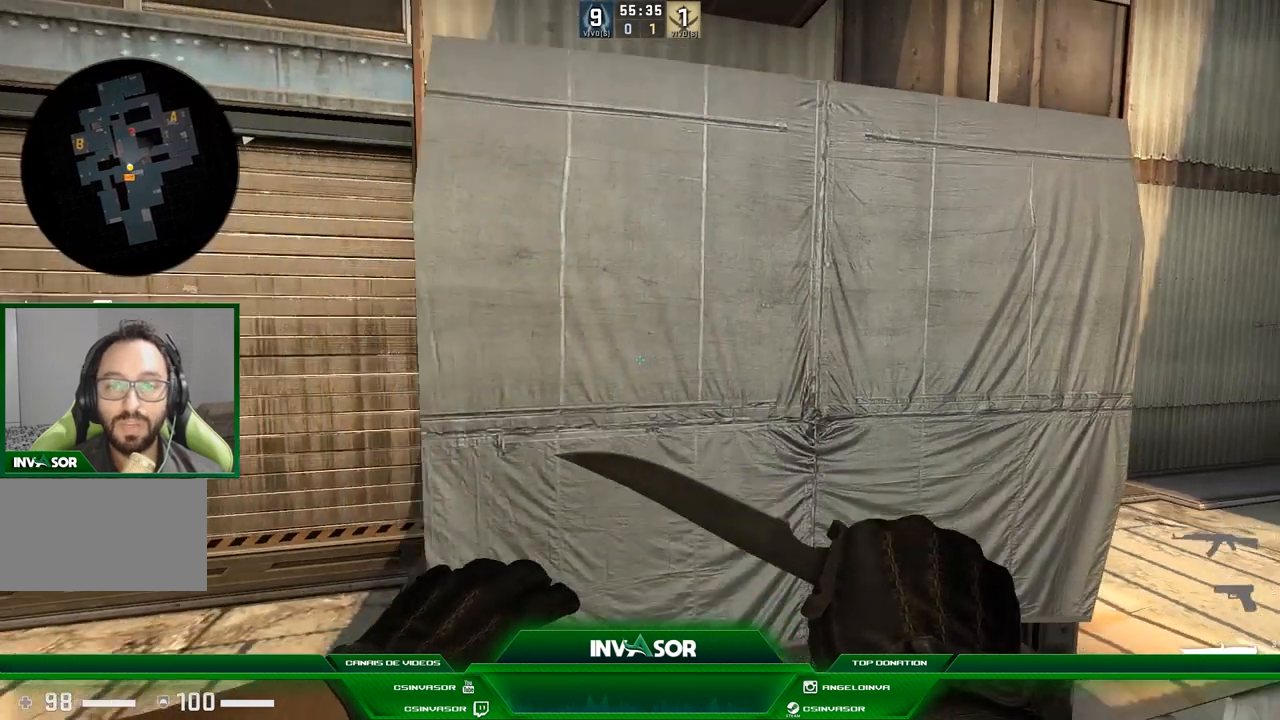
{"keys": [], "mouse": [], "events": [[266, "s", "up"]]}
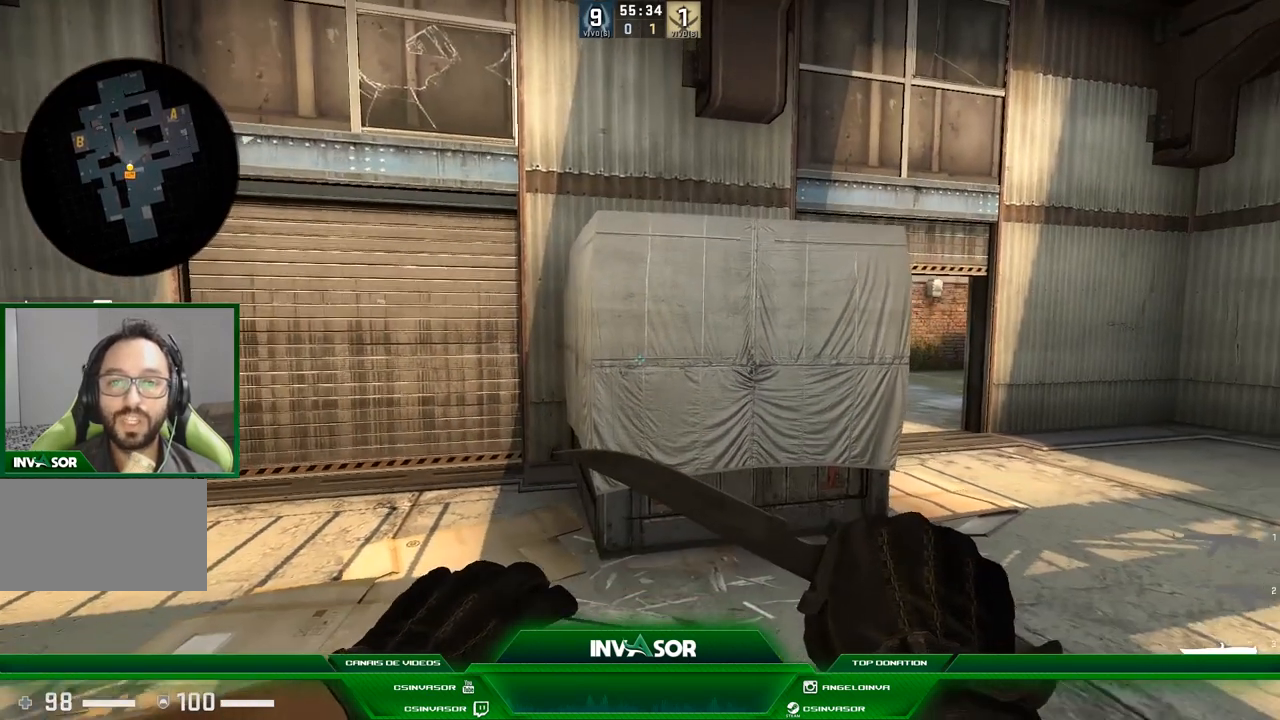
{"keys": [], "mouse": [], "events": []}
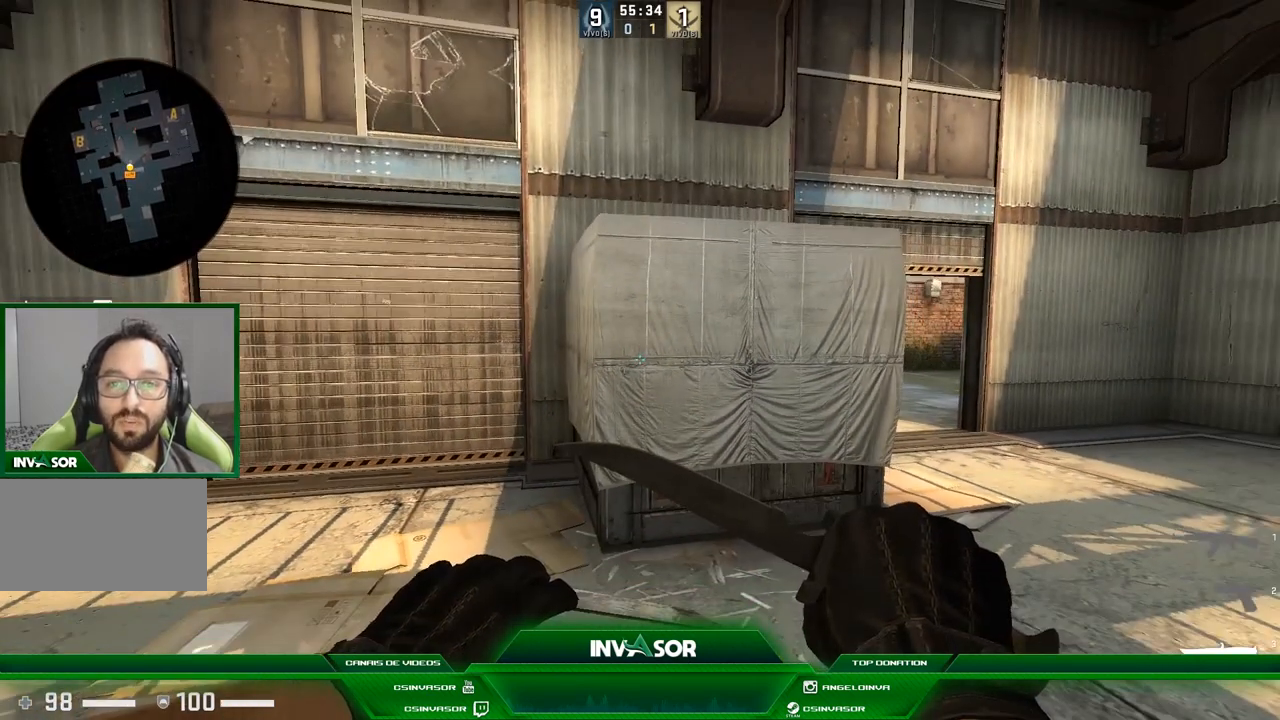
{"keys": [], "mouse": [], "events": []}
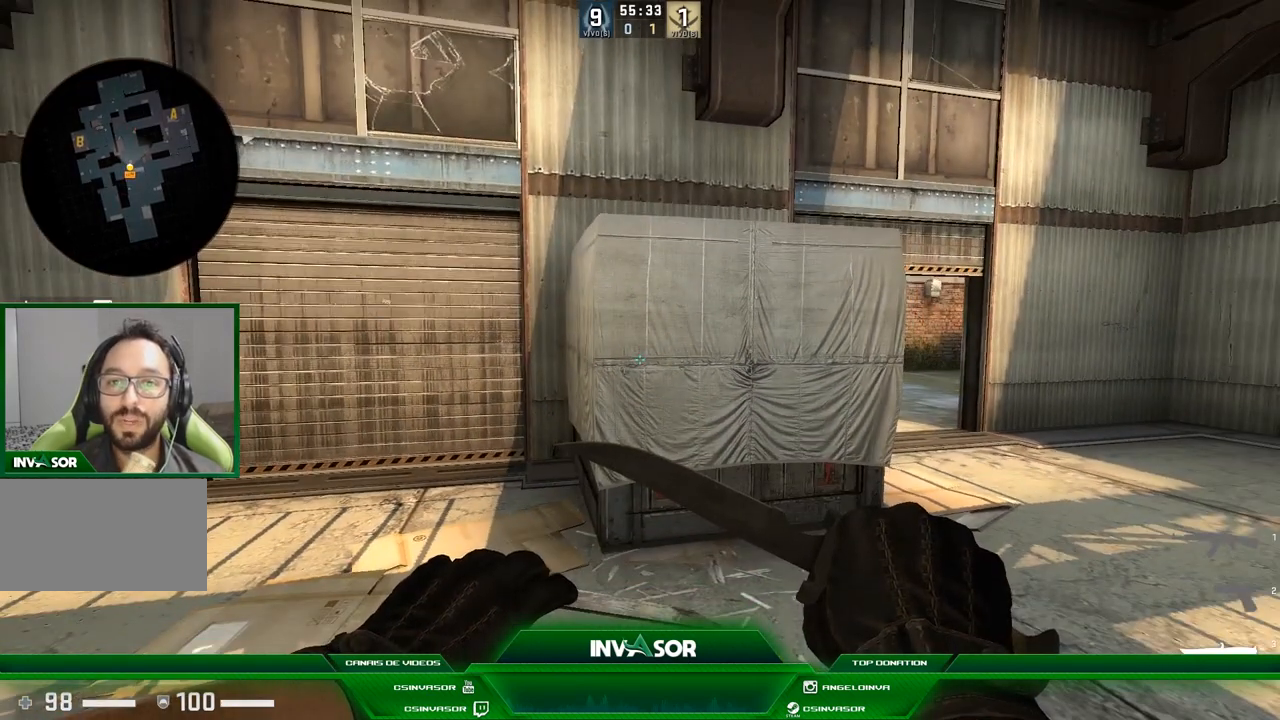
{"keys": [], "mouse": [], "events": []}
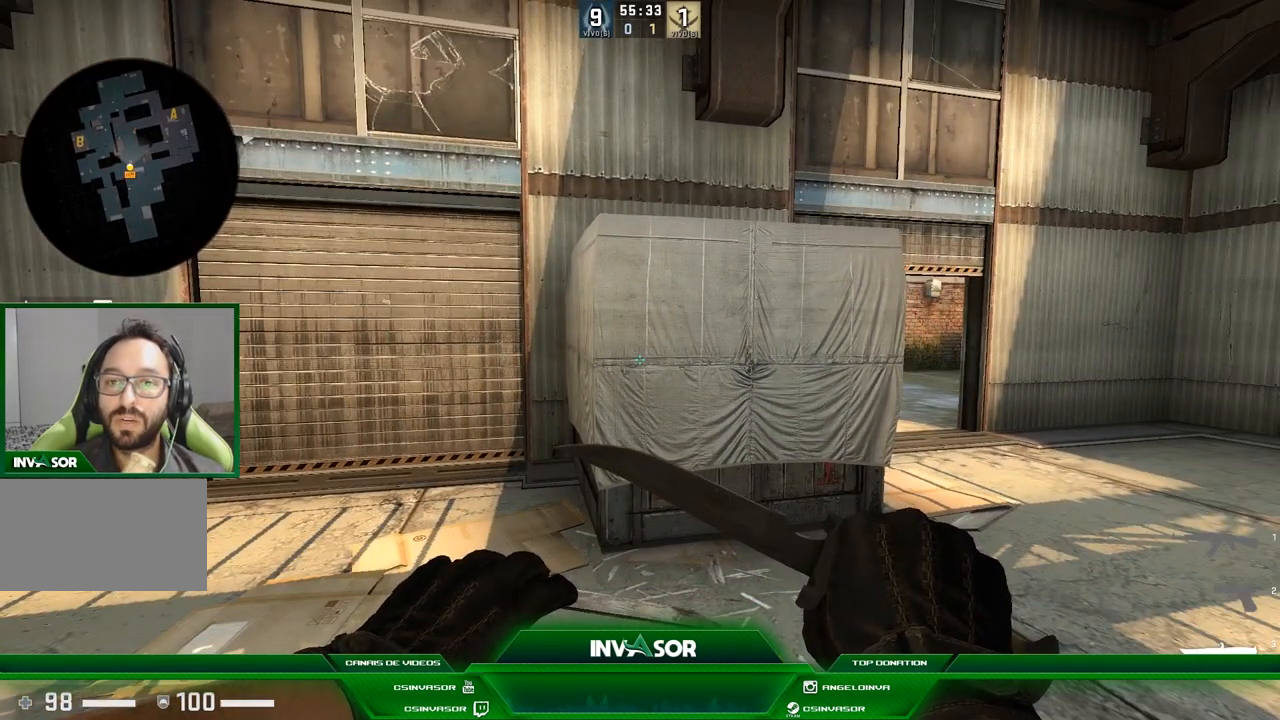
{"keys": [], "mouse": [], "events": []}
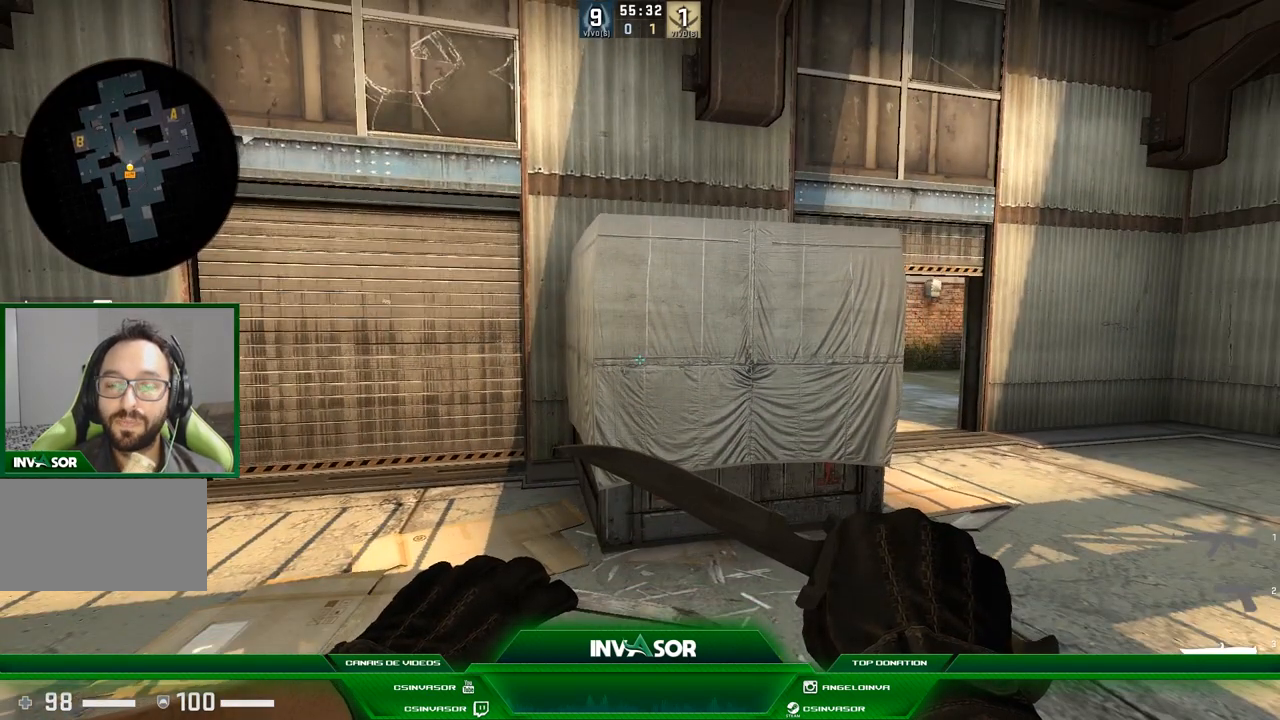
{"keys": [], "mouse": [], "events": []}
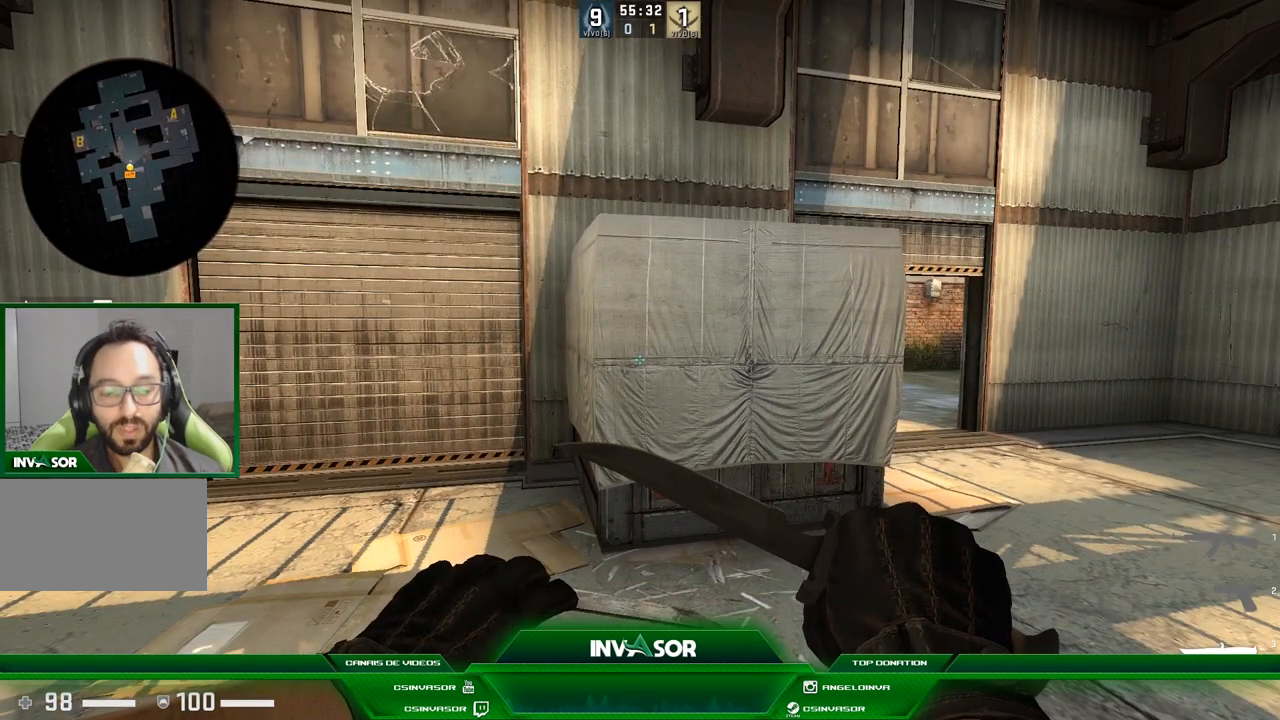
{"keys": [], "mouse": [], "events": []}
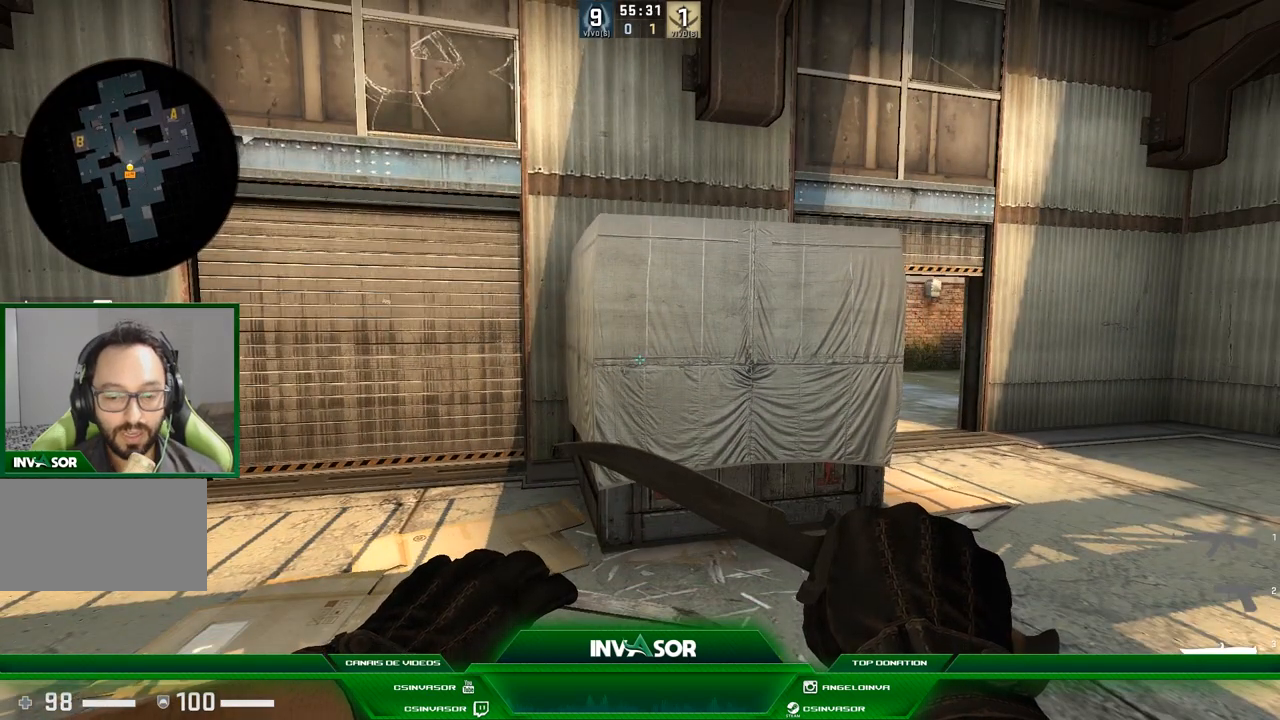
{"keys": [], "mouse": [], "events": [[267, "w", "down"], [400, "w", "up"]]}
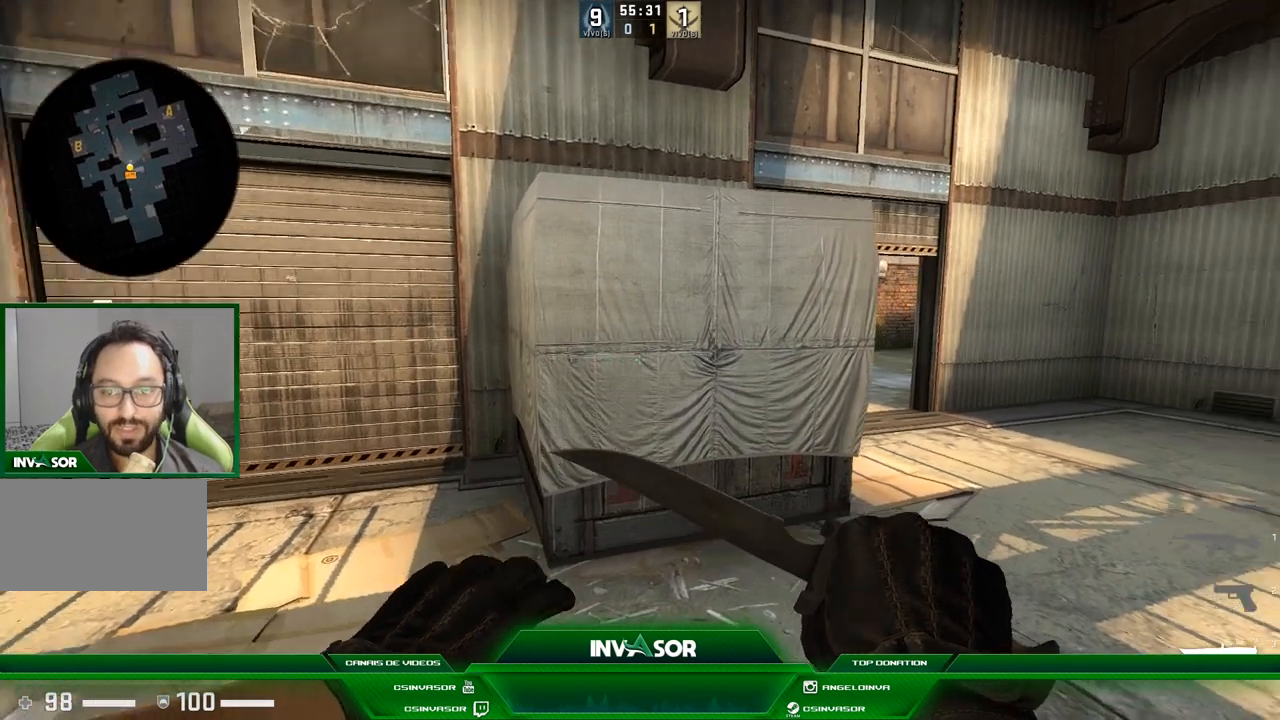
{"keys": ["a"], "mouse": [], "events": [[66, "d", "down"], [100, "w", "down"], [400, "d", "up"], [400, "w", "up"], [433, "a", "down"]]}
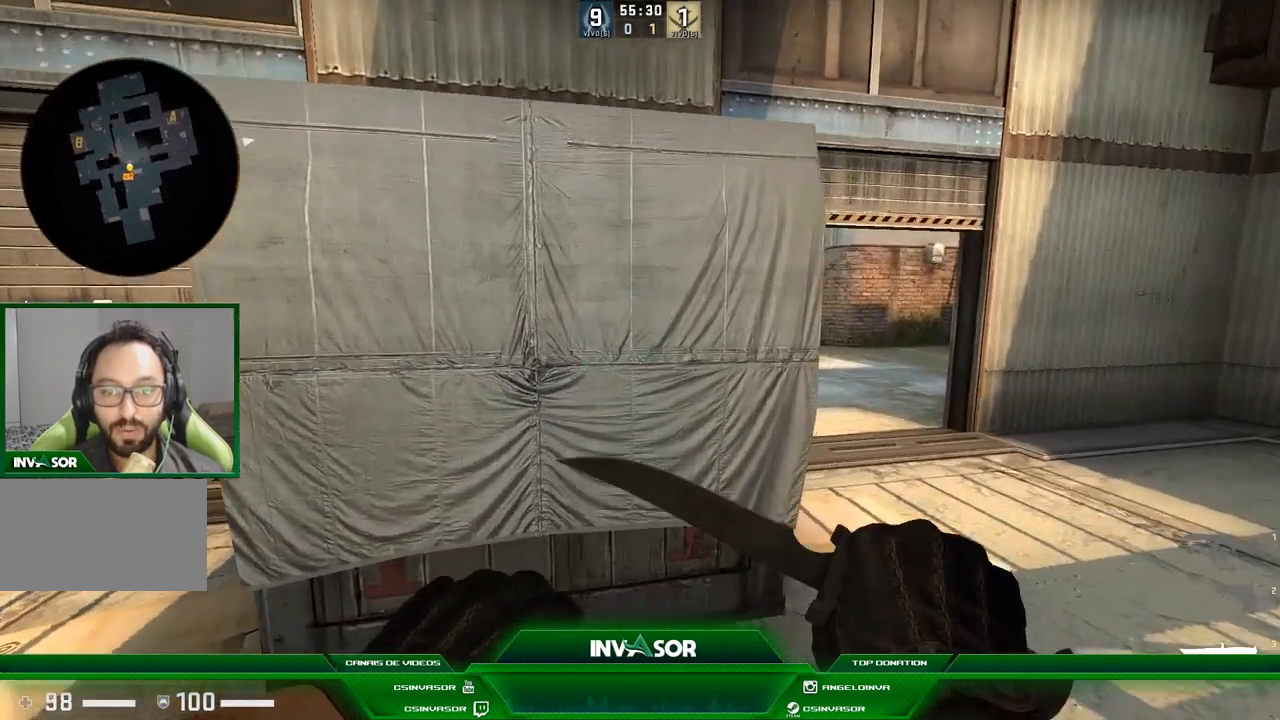
{"keys": [], "mouse": [], "events": [[100, "a", "up"], [167, "s", "down"], [334, "s", "up"]]}
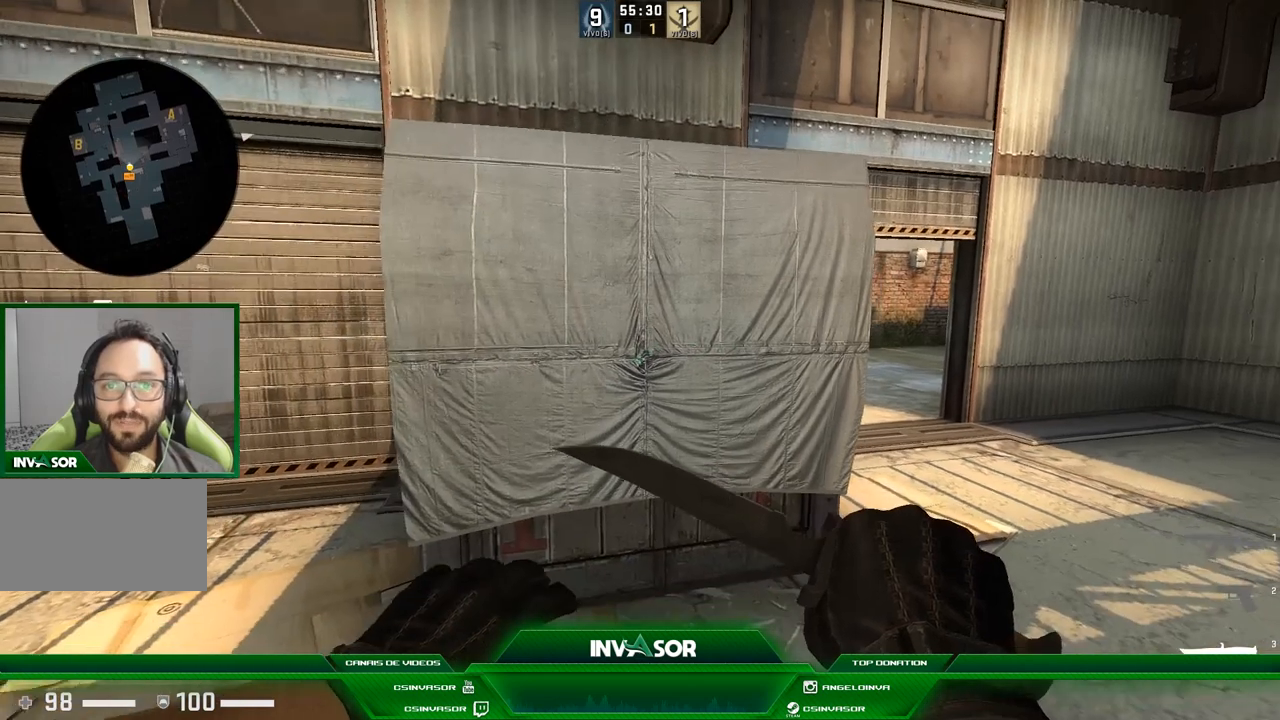
{"keys": [], "mouse": [], "events": []}
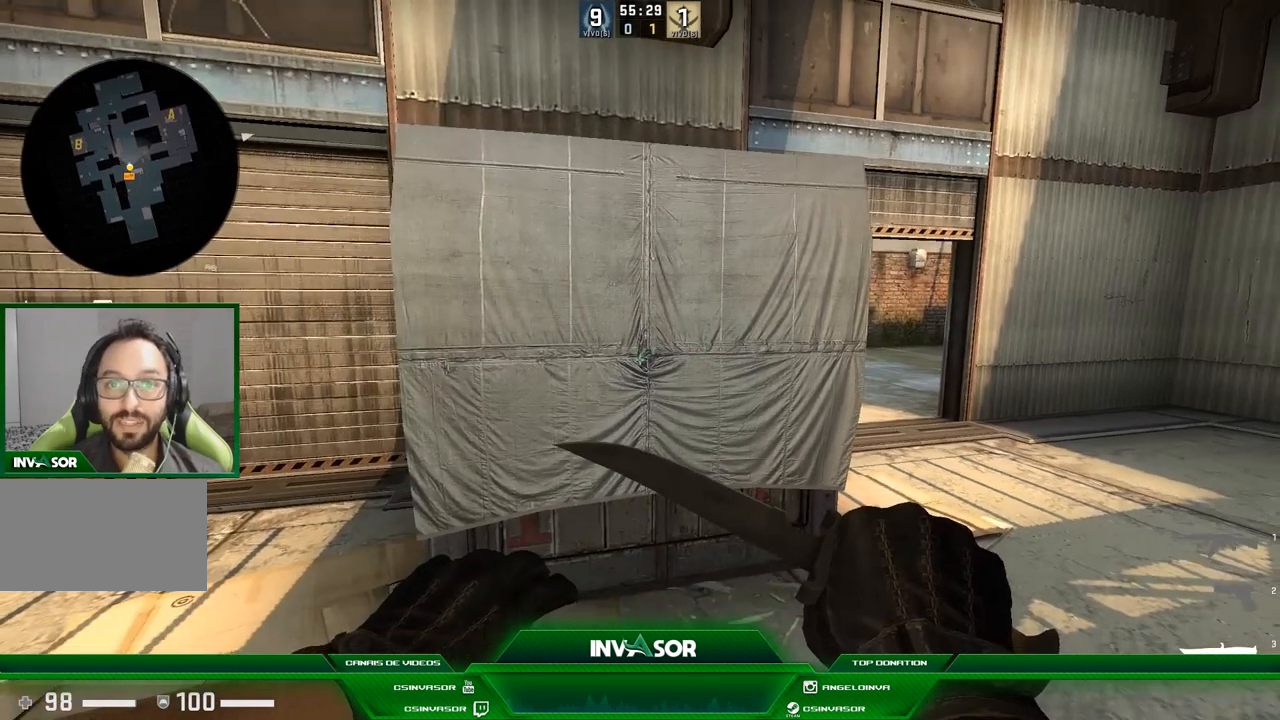
{"keys": [], "mouse": [], "events": []}
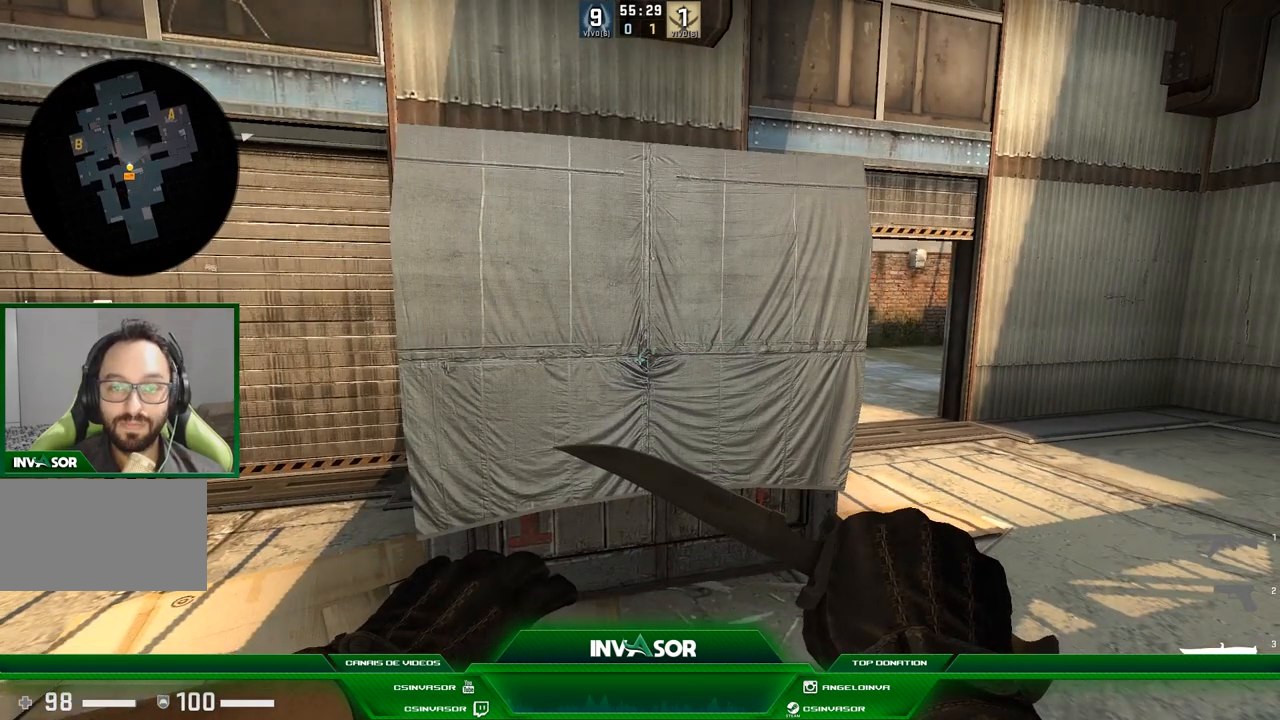
{"keys": [], "mouse": [], "events": []}
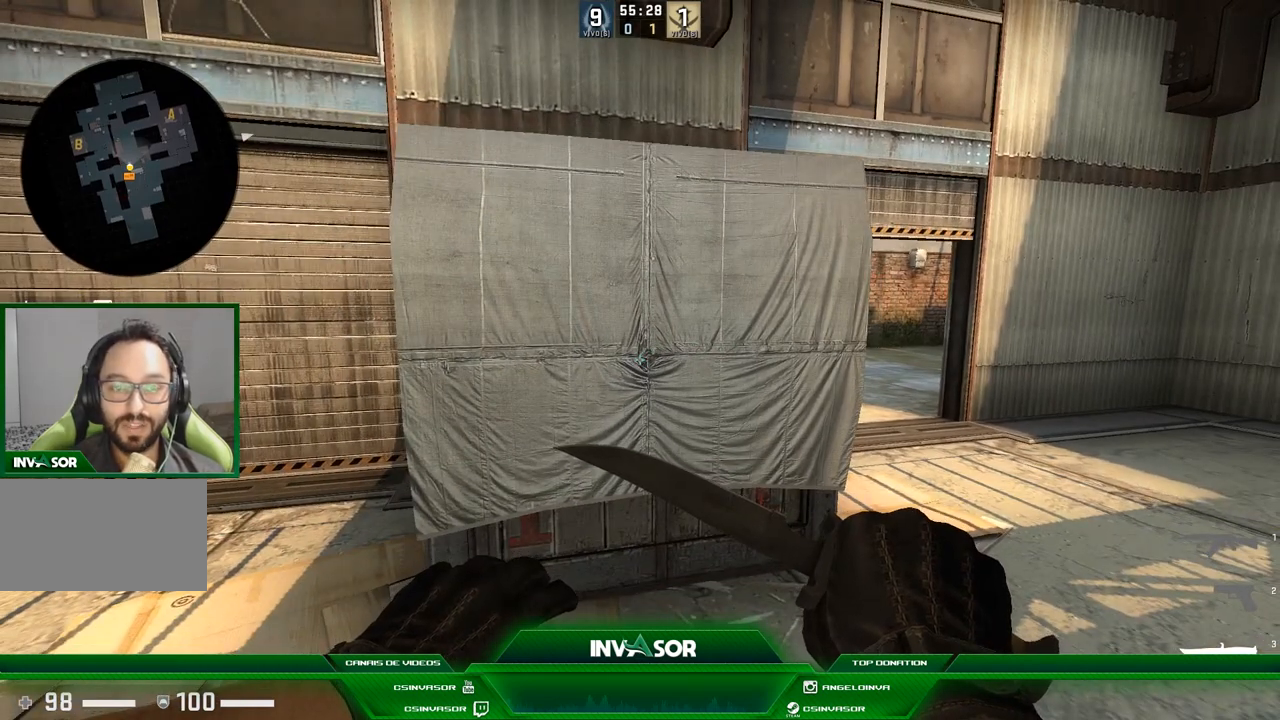
{"keys": [], "mouse": [], "events": []}
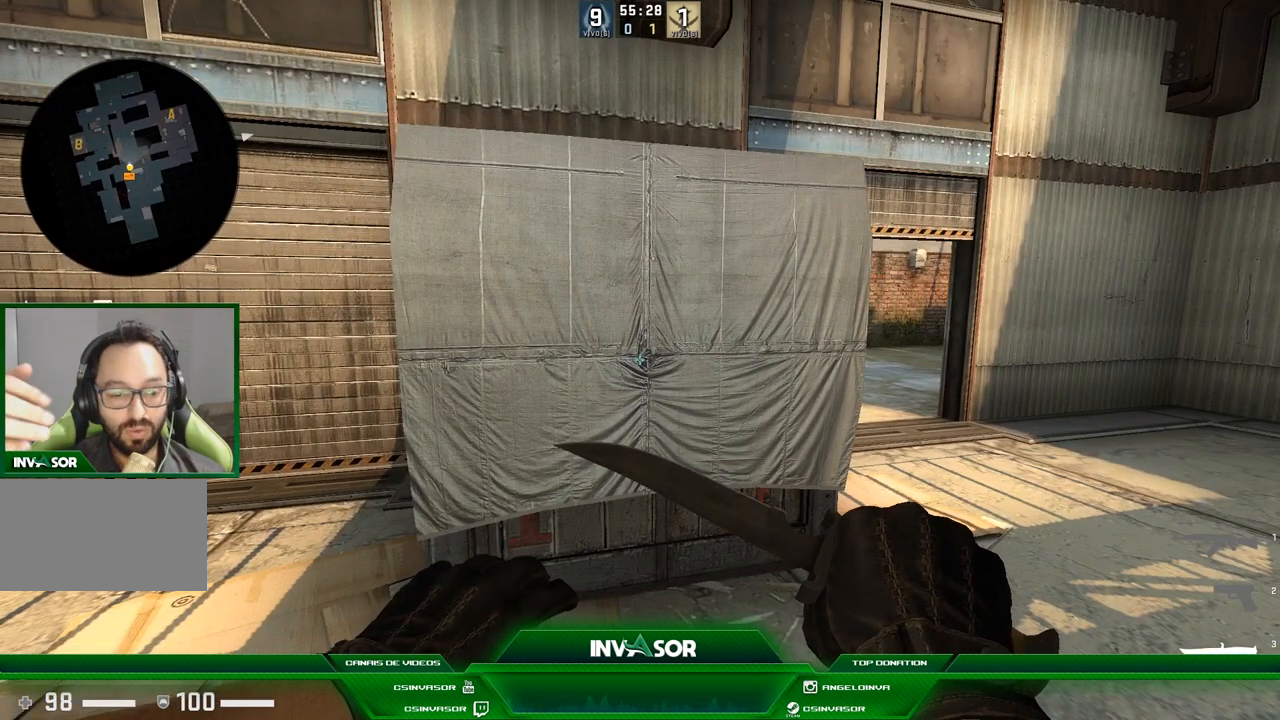
{"keys": [], "mouse": [], "events": []}
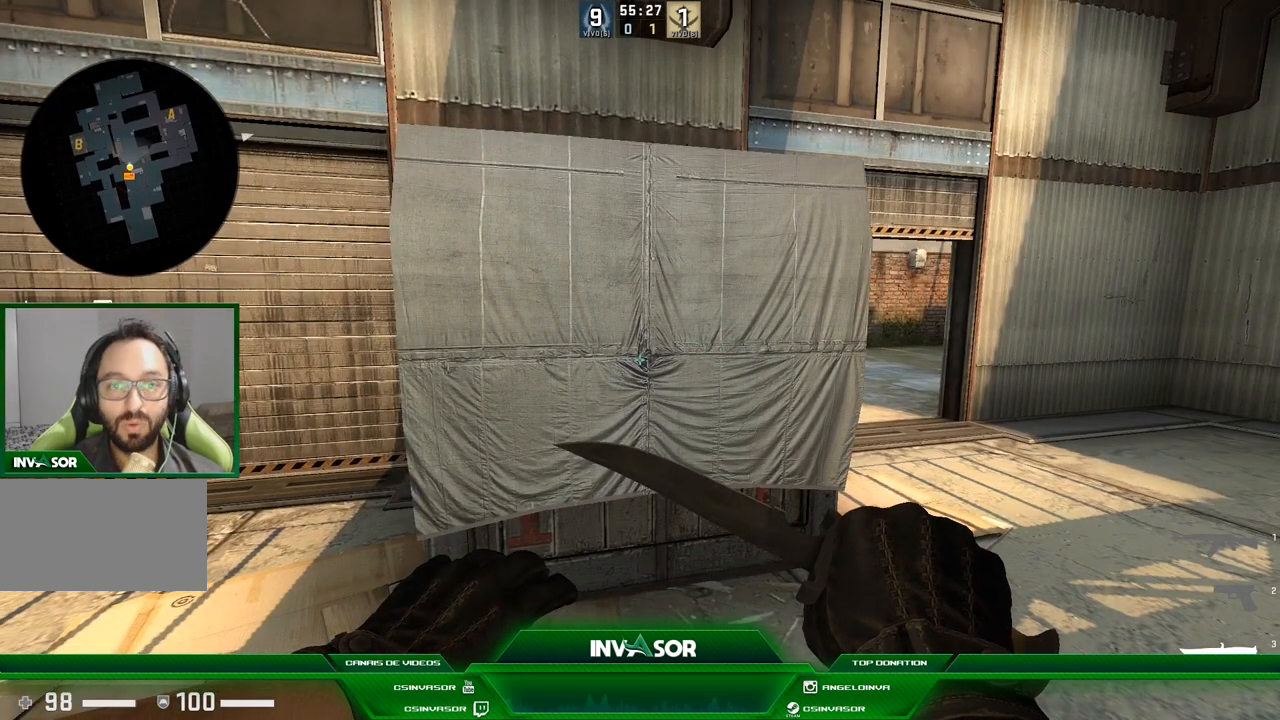
{"keys": [], "mouse": [], "events": [[134, "s", "down"], [367, "s", "up"]]}